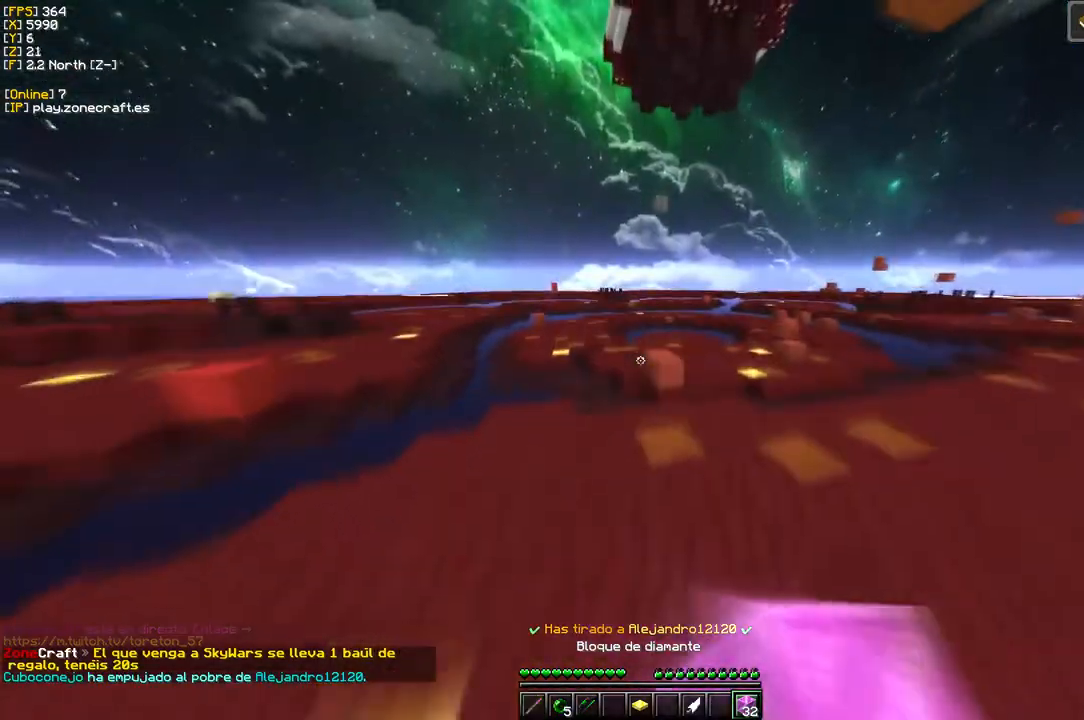
Gameplay with keyboard and mouse; each line is a JSON object with the keys and mouse buttons held at the frame after it. "events" lists presses ("down") and releases ("up") of "a", "d", "s", "mouse_left" and "mouse_right" between this image and that frame as [ms after this image, input, new state], when the widget could be followed in between. "mouse_left", "mouse_right" = the "left", "right" buttons of the "mouse" list. No other keys are recorded. Fast repeated clicks can show as one long hold. Mouse movement is not recorded.
{"keys": [], "mouse": [], "events": [[116, "d", "down"], [216, "mouse_left", "up"], [333, "d", "up"]]}
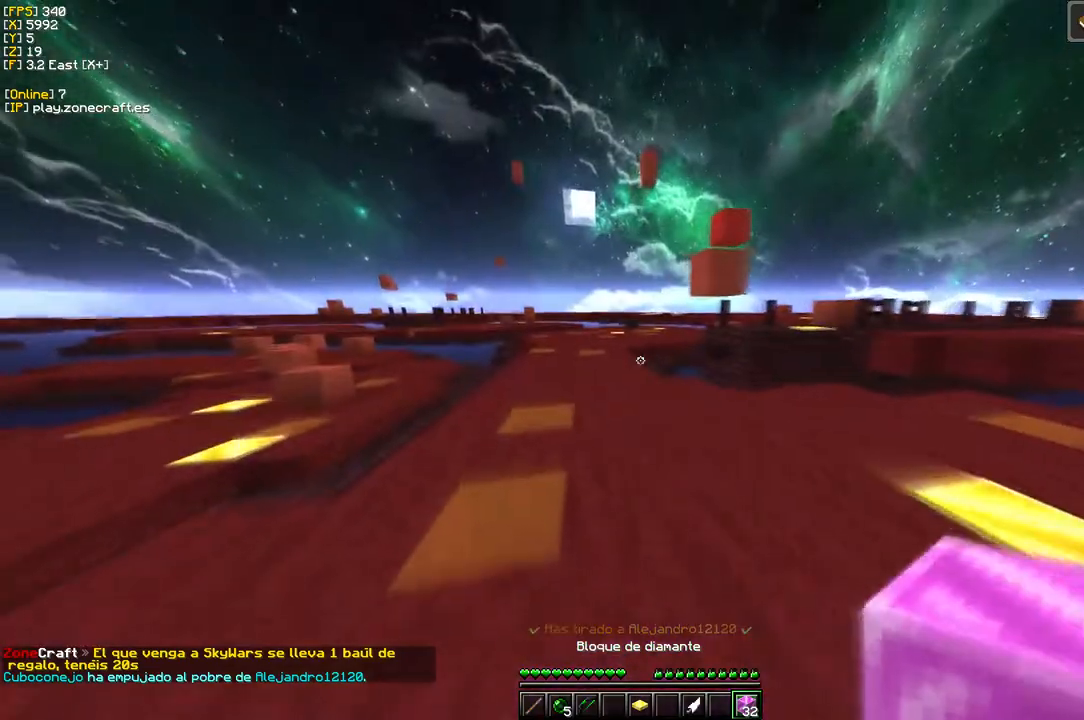
{"keys": [], "mouse": [], "events": [[83, "mouse_left", "down"], [250, "mouse_left", "up"]]}
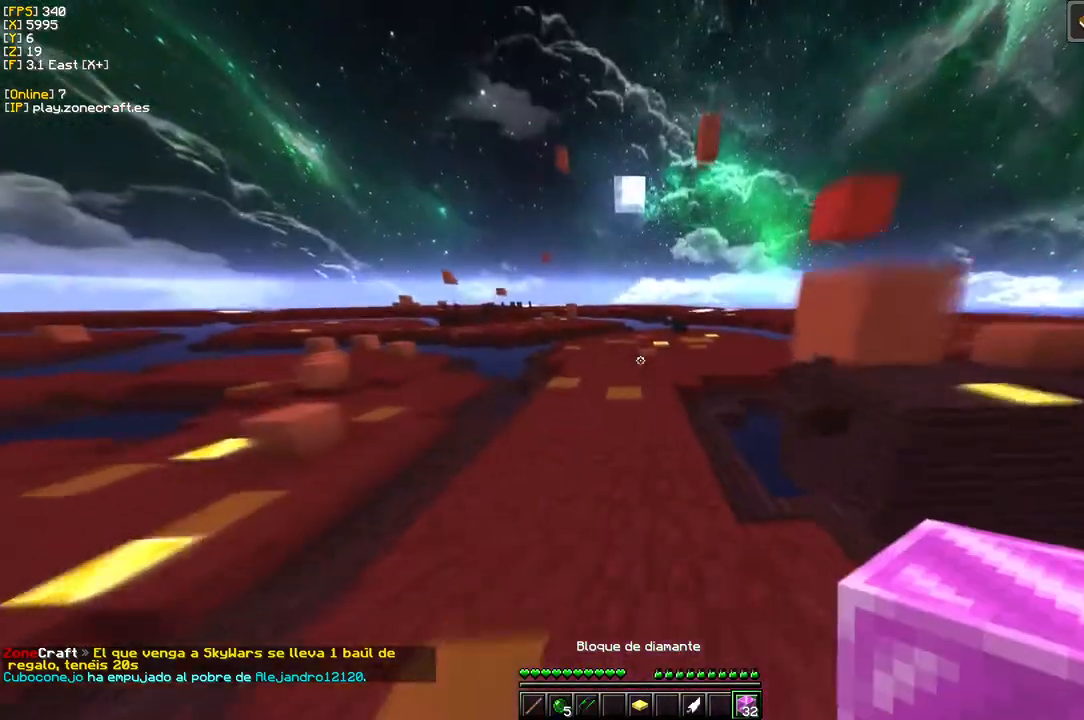
{"keys": [], "mouse": ["left"], "events": [[50, "mouse_left", "down"]]}
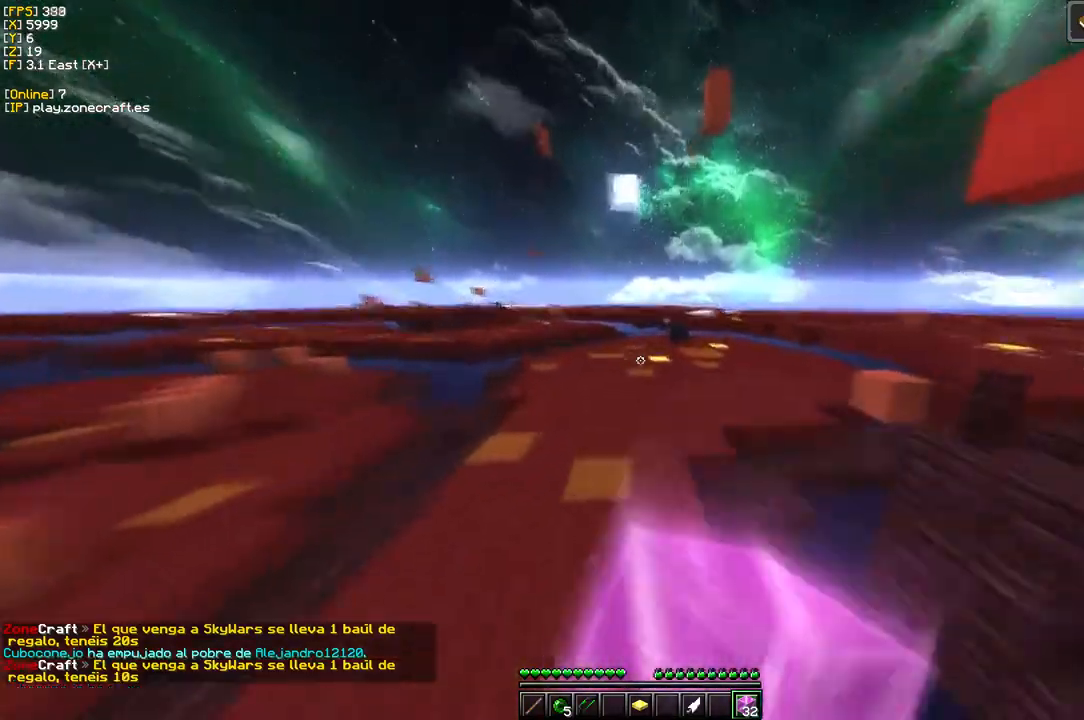
{"keys": [], "mouse": ["left"], "events": []}
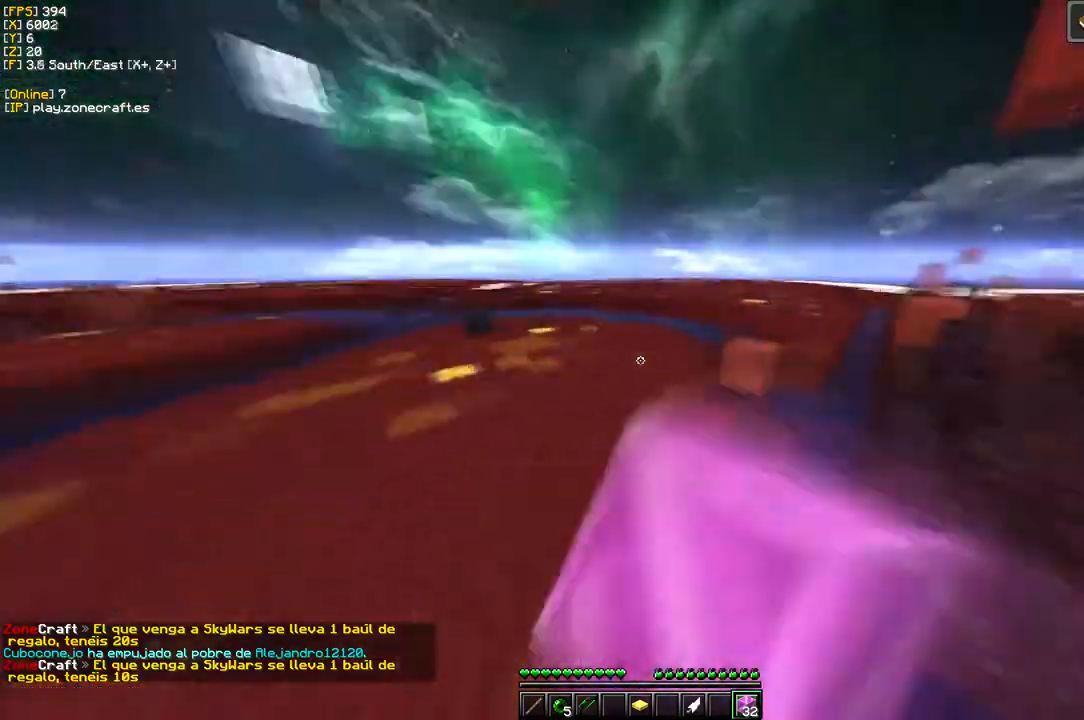
{"keys": [], "mouse": ["left"], "events": [[250, "mouse_left", "up"], [433, "mouse_left", "down"]]}
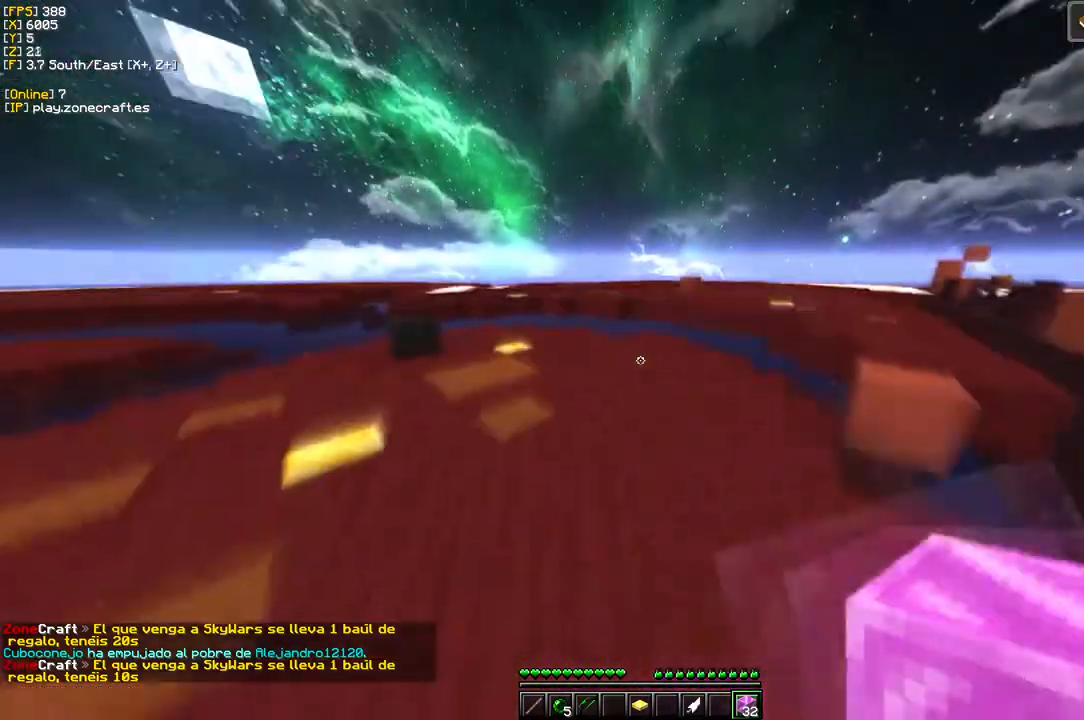
{"keys": [], "mouse": [], "events": [[116, "a", "down"], [116, "mouse_left", "up"], [183, "mouse_left", "down"], [350, "mouse_left", "up"], [416, "a", "up"]]}
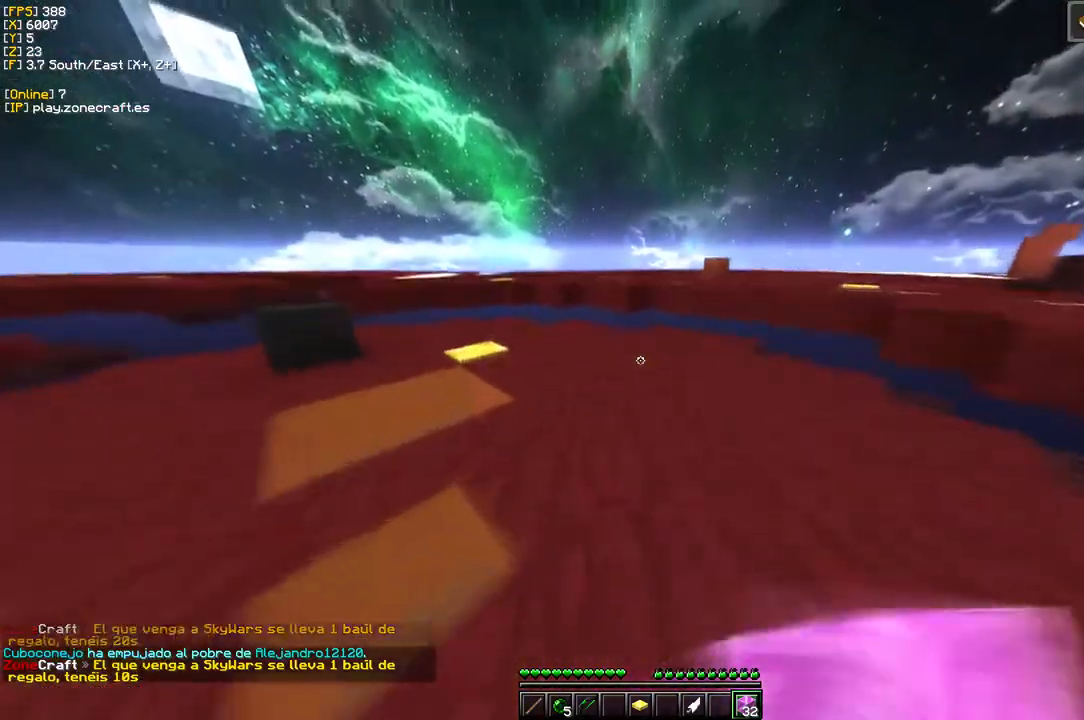
{"keys": [], "mouse": [], "events": []}
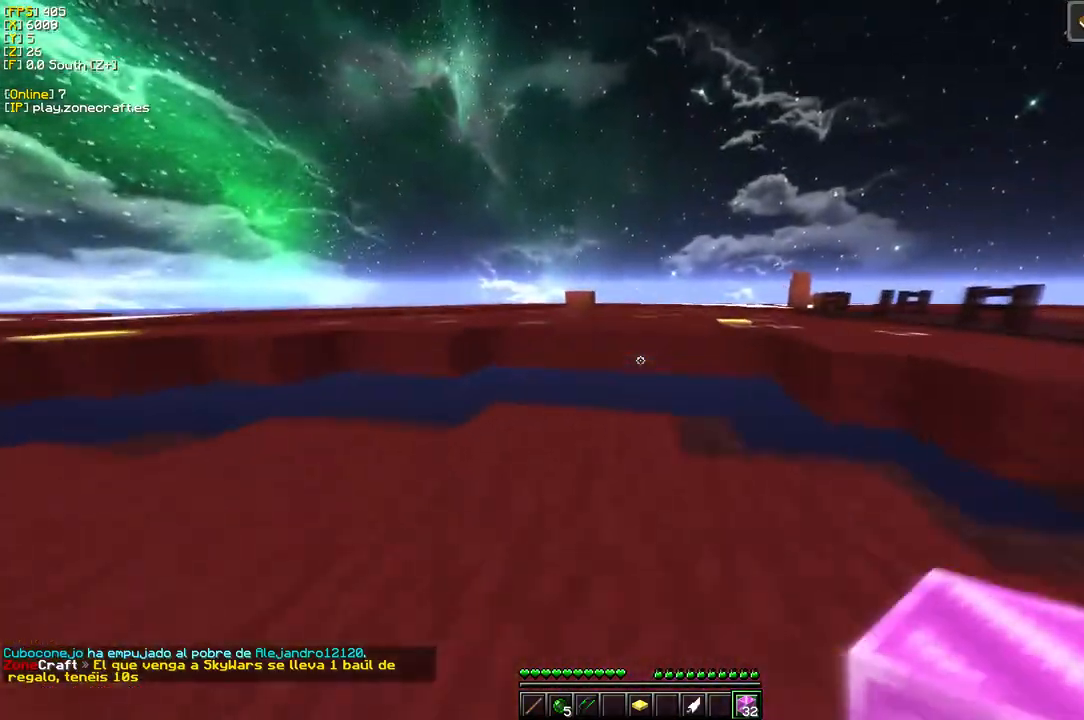
{"keys": [], "mouse": [], "events": [[283, "mouse_right", "down"], [433, "mouse_right", "up"]]}
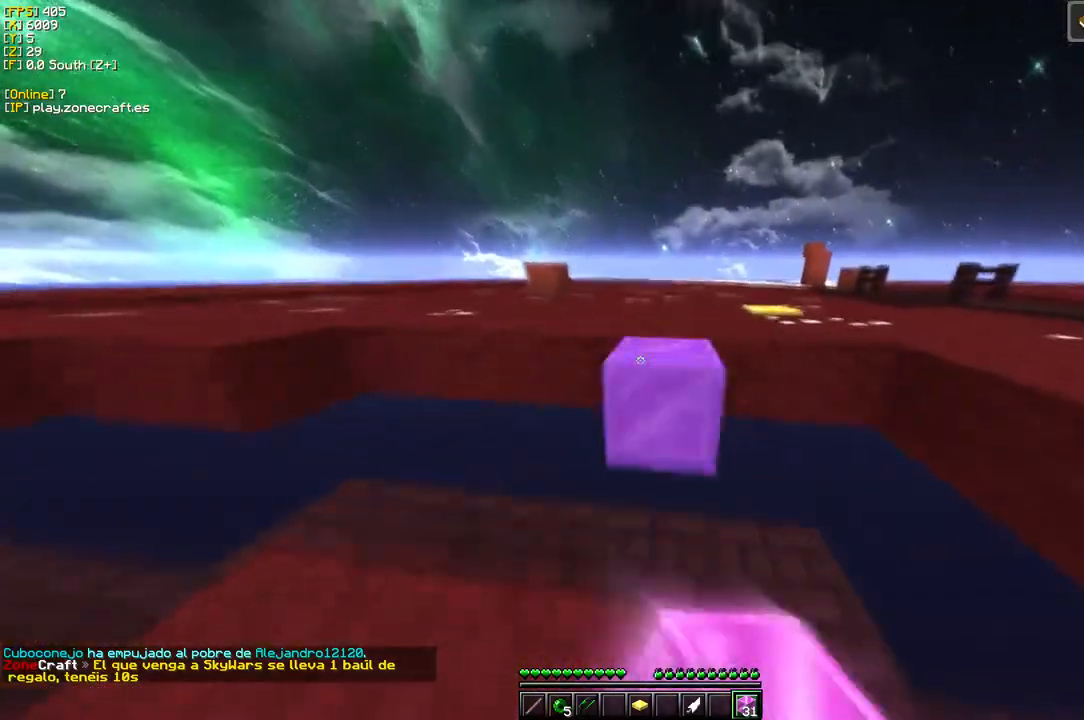
{"keys": [], "mouse": [], "events": []}
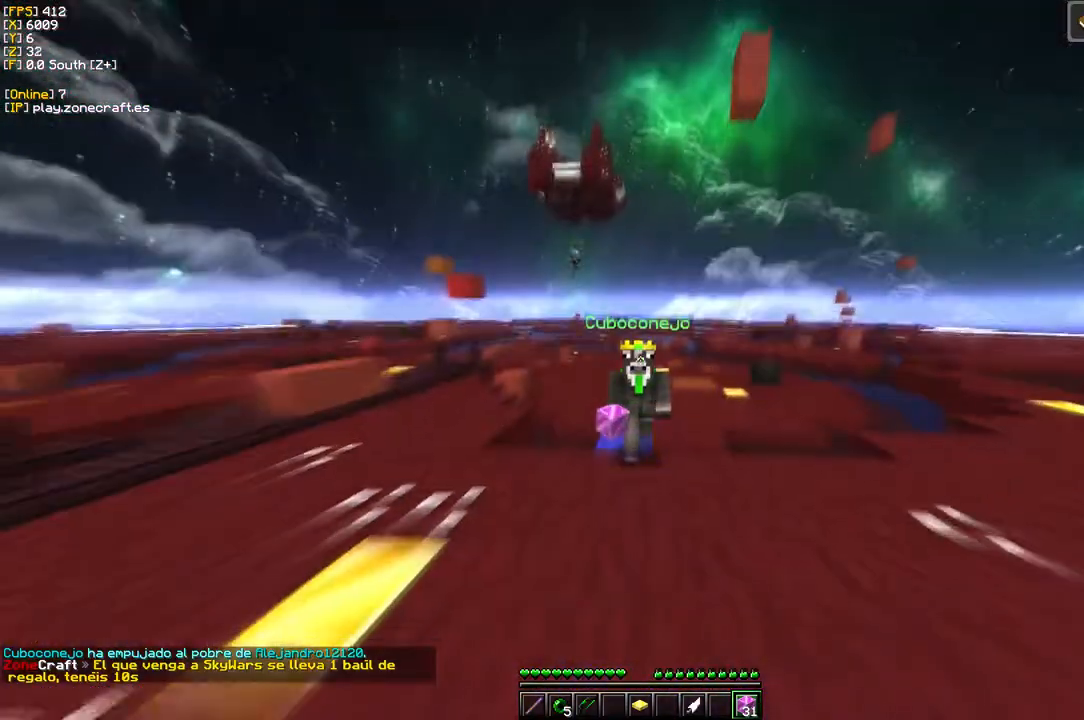
{"keys": [], "mouse": [], "events": []}
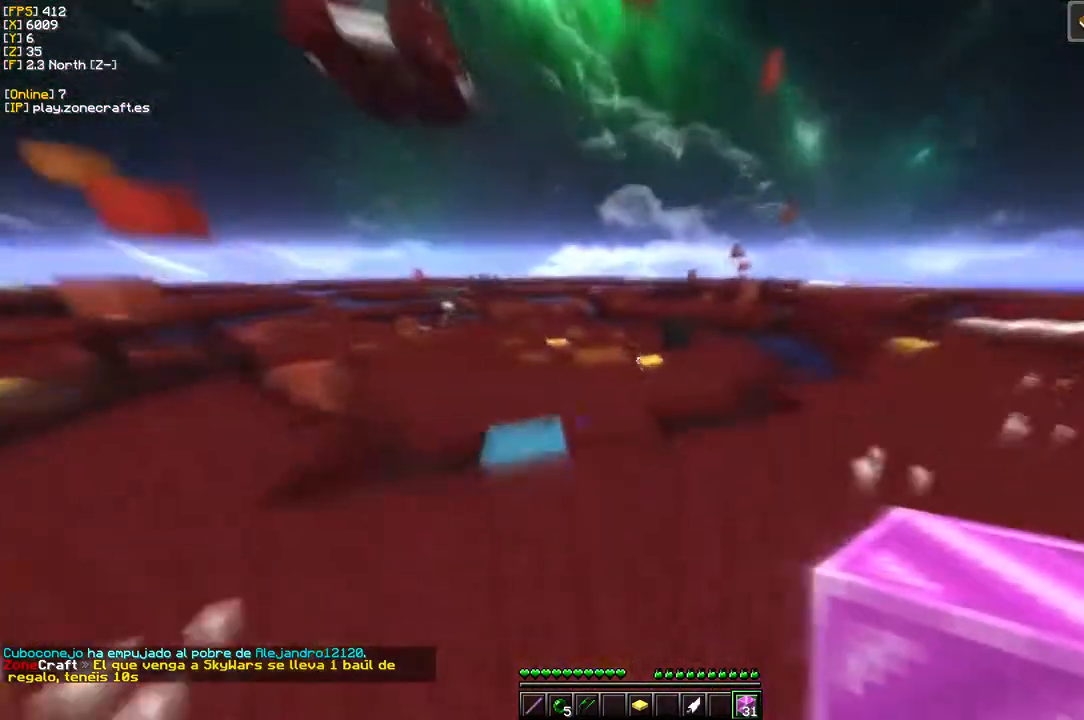
{"keys": ["d"], "mouse": ["right"], "events": [[133, "mouse_right", "down"], [383, "d", "down"]]}
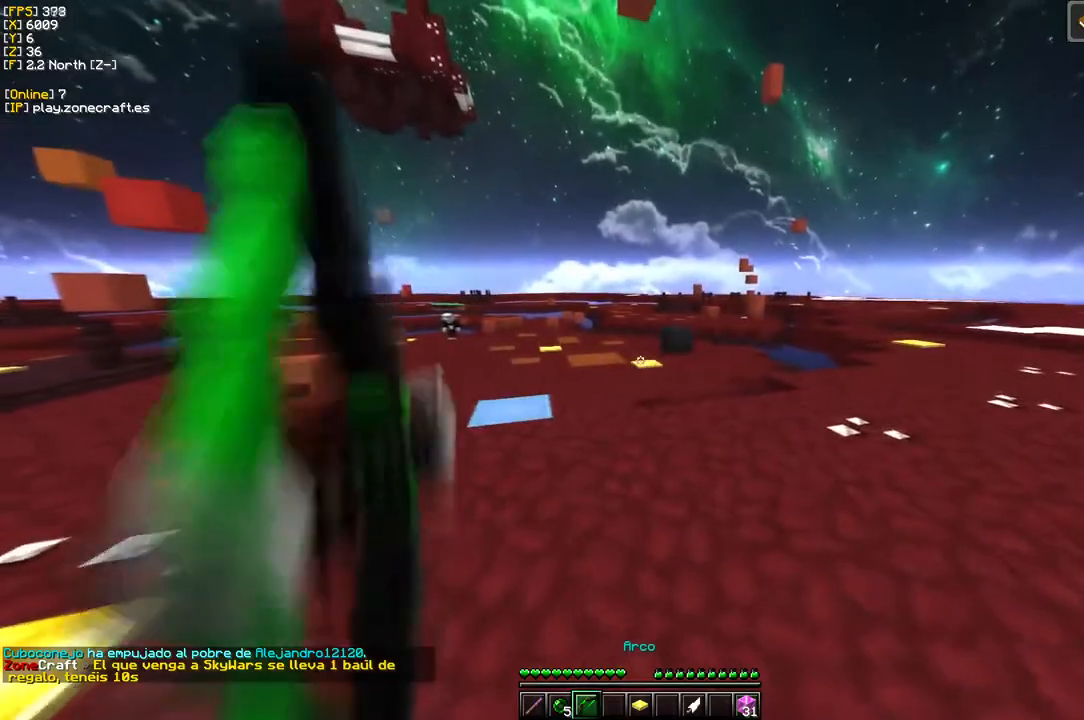
{"keys": ["d"], "mouse": ["right"], "events": []}
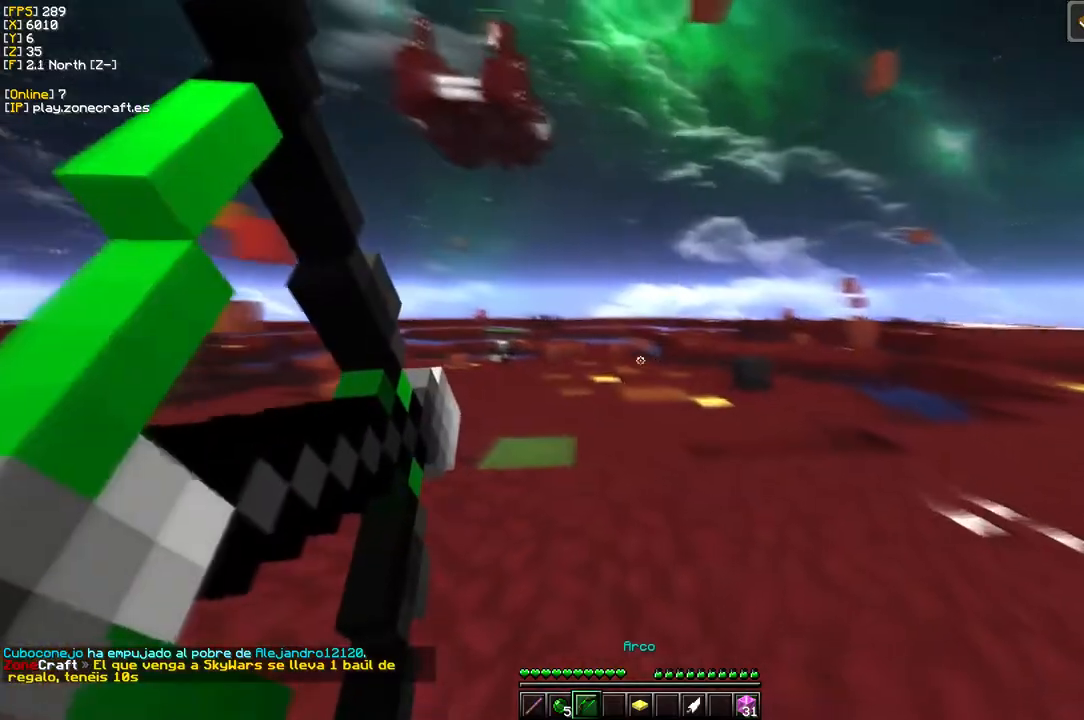
{"keys": ["d"], "mouse": ["right"], "events": []}
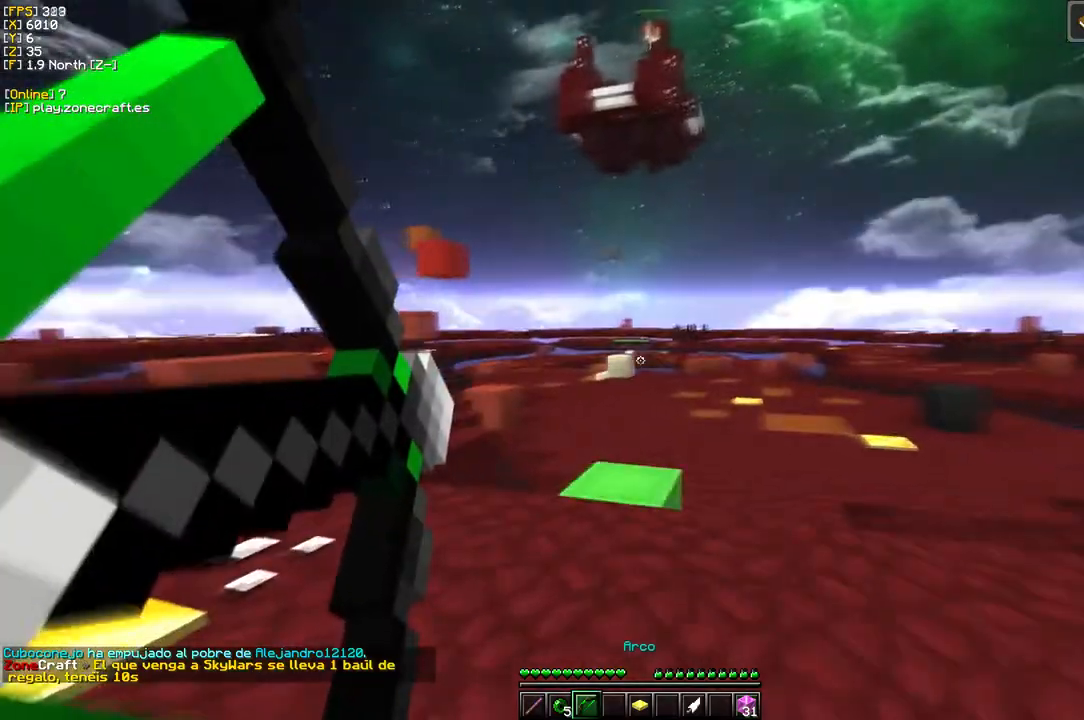
{"keys": ["d"], "mouse": [], "events": [[283, "mouse_right", "up"]]}
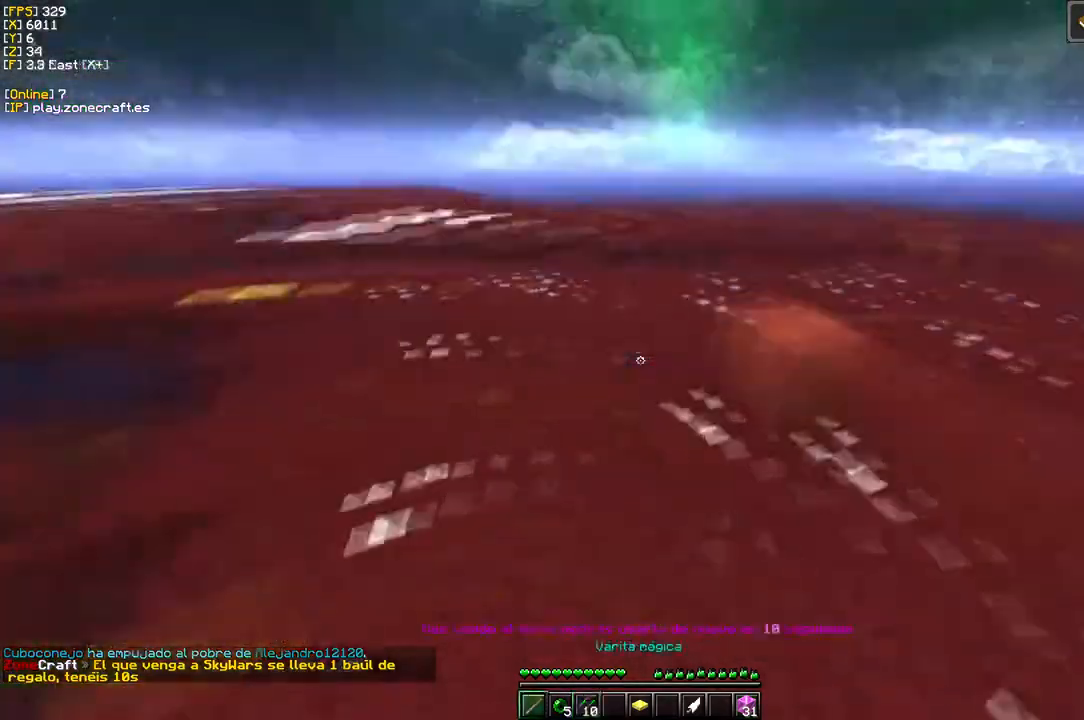
{"keys": [], "mouse": [], "events": [[483, "d", "up"]]}
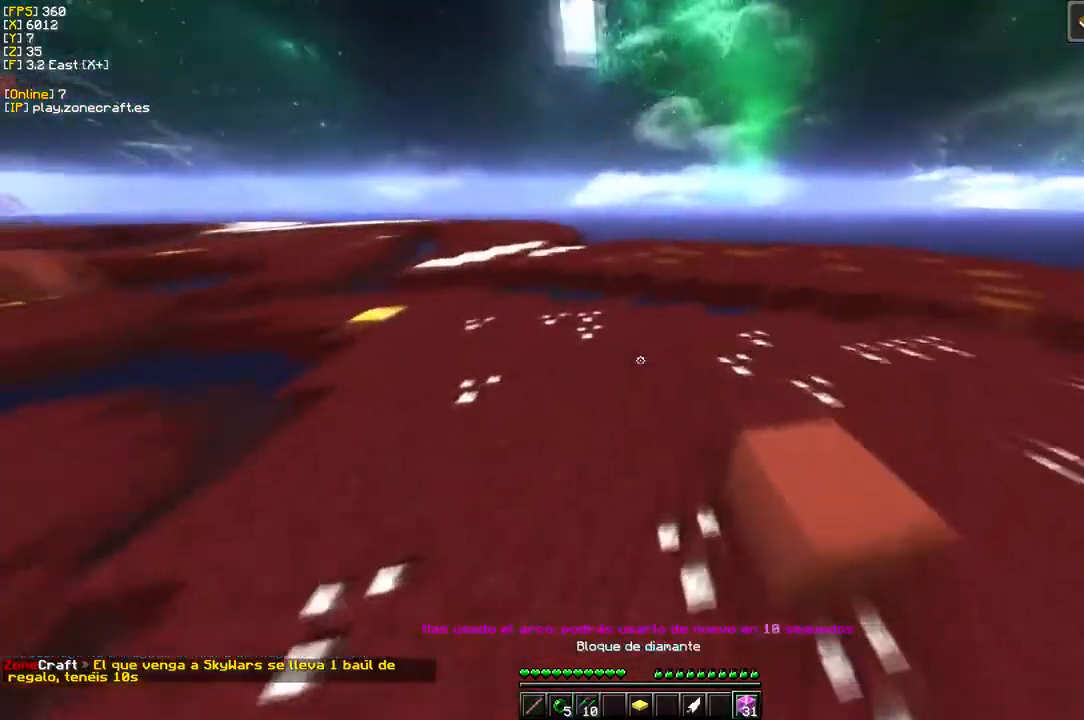
{"keys": [], "mouse": [], "events": []}
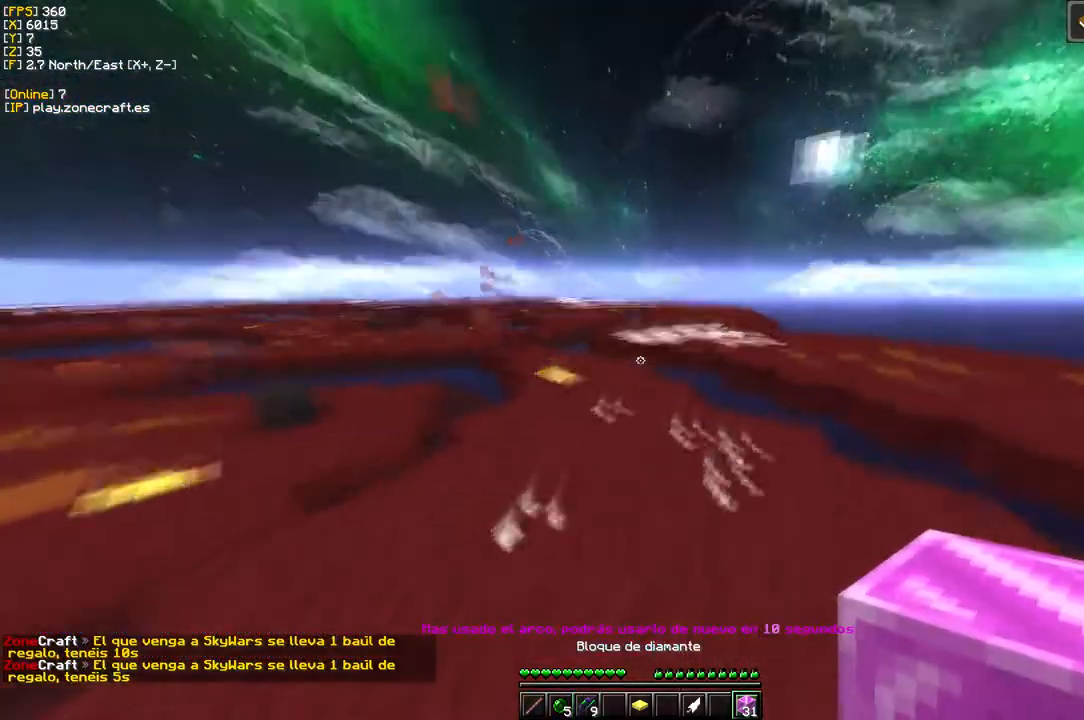
{"keys": ["a"], "mouse": [], "events": [[266, "a", "down"]]}
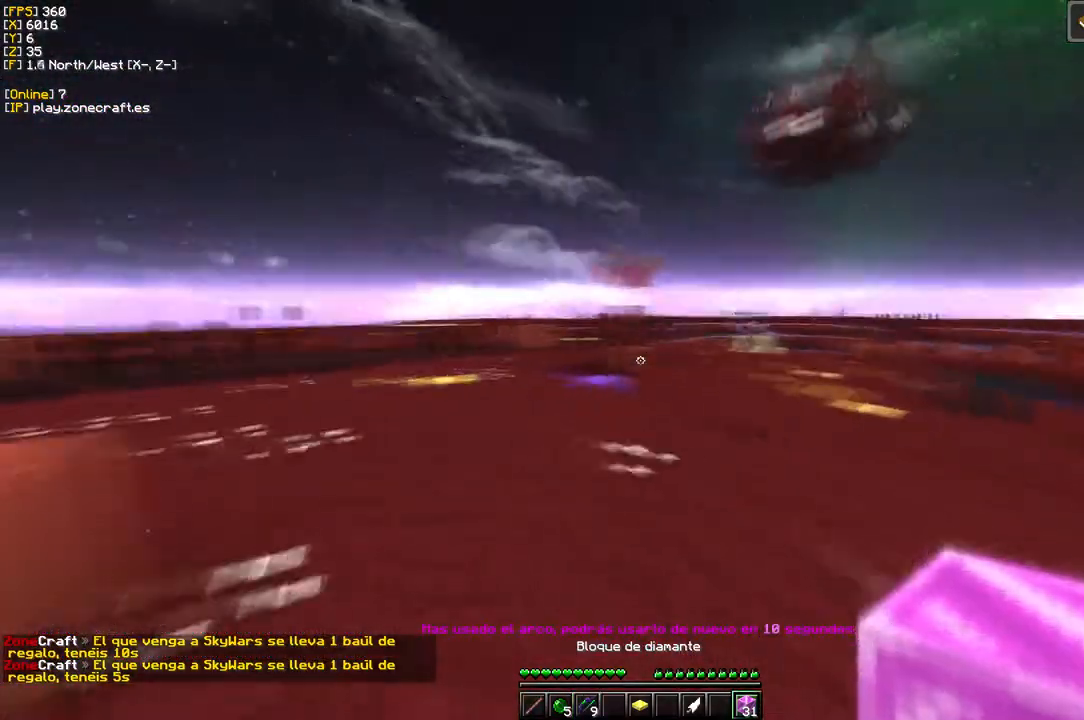
{"keys": [], "mouse": [], "events": [[366, "a", "up"]]}
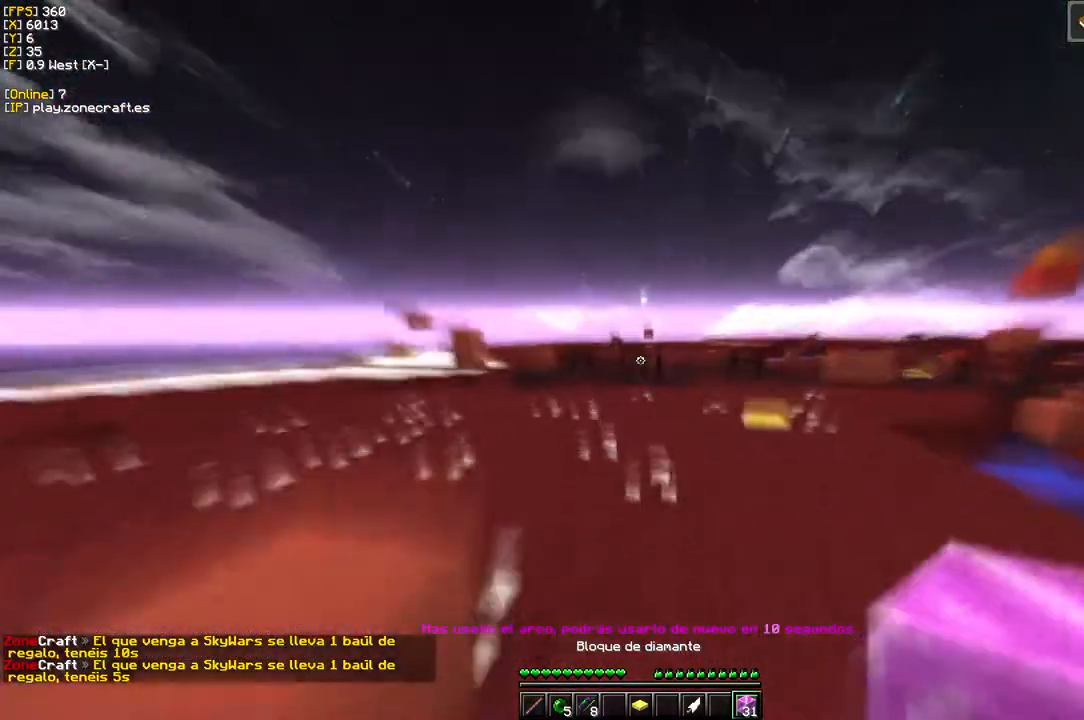
{"keys": [], "mouse": [], "events": []}
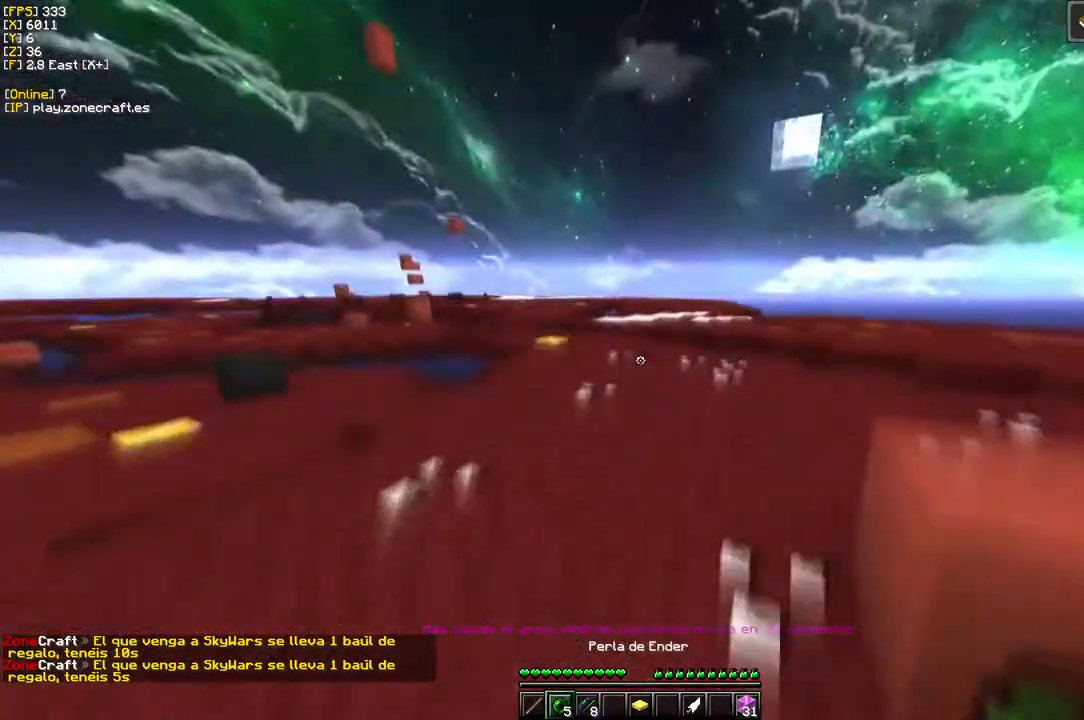
{"keys": ["d"], "mouse": [], "events": [[150, "d", "down"]]}
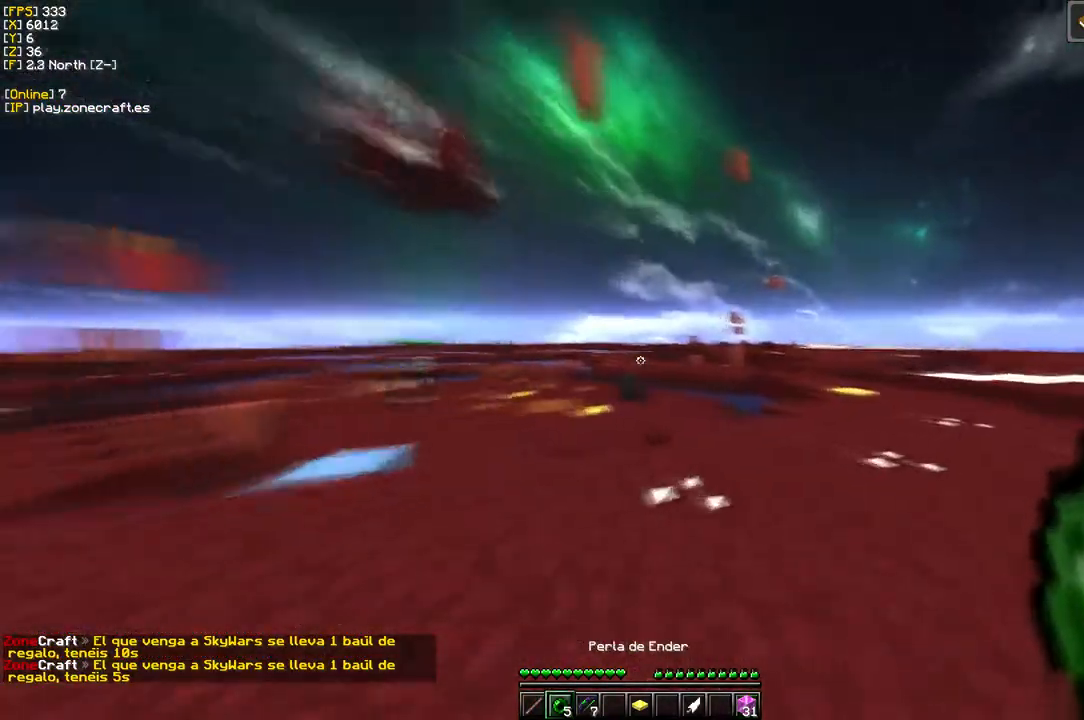
{"keys": [], "mouse": [], "events": [[16, "d", "up"], [66, "d", "down"], [500, "d", "up"]]}
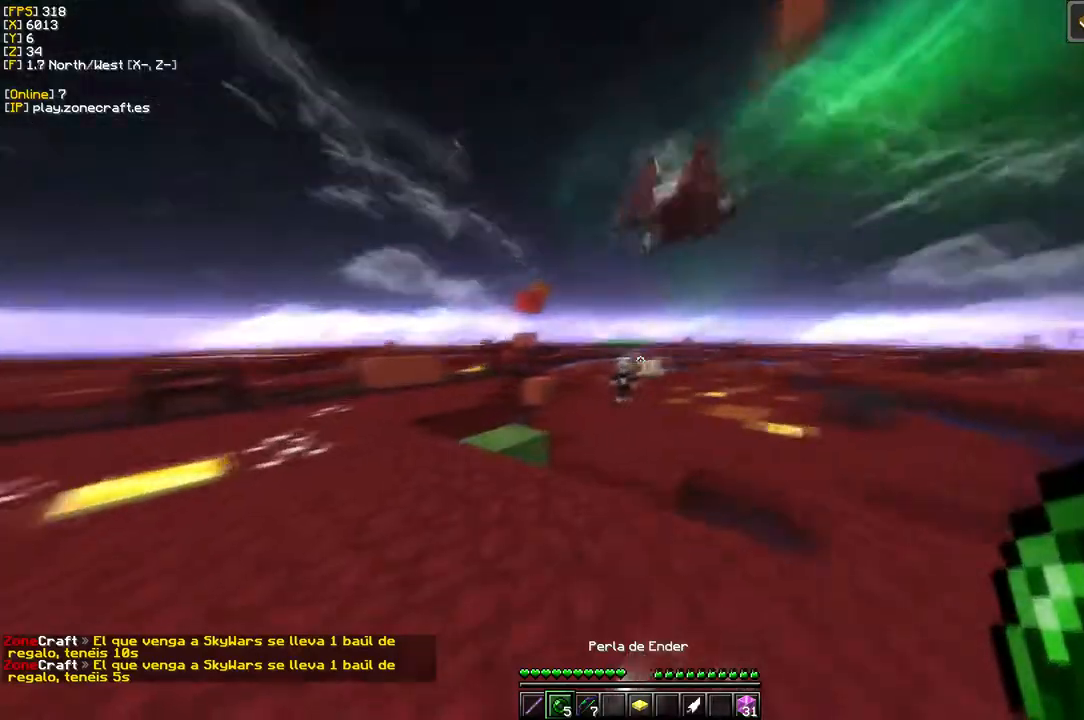
{"keys": ["a"], "mouse": [], "events": [[50, "s", "down"], [100, "a", "down"], [400, "s", "up"]]}
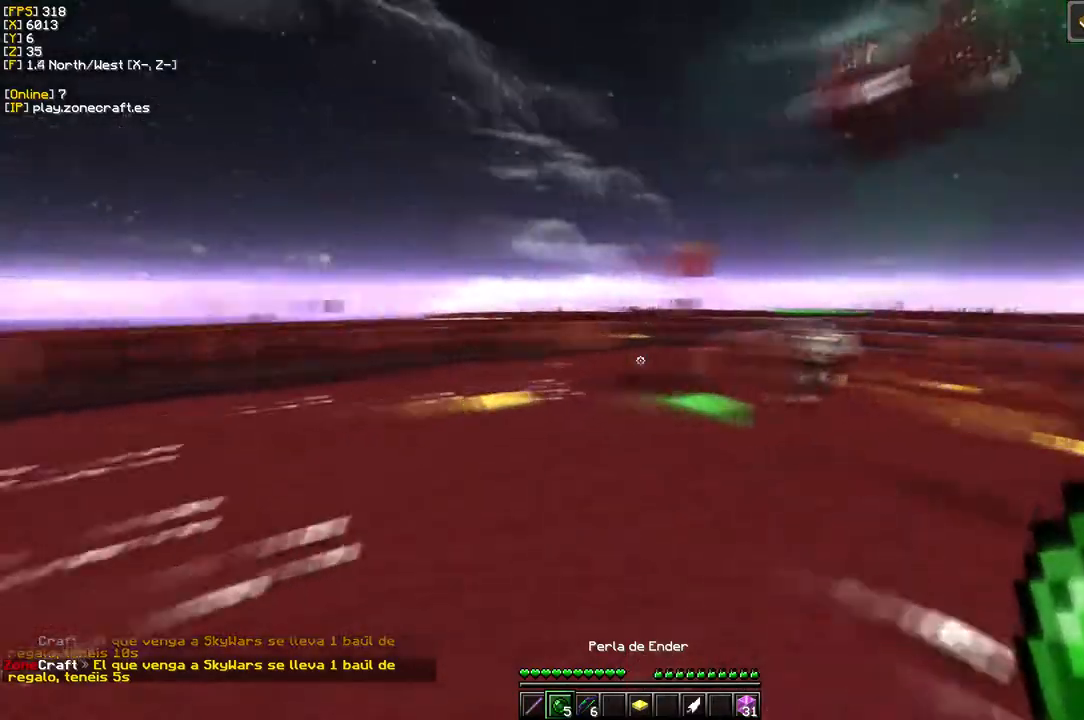
{"keys": [], "mouse": [], "events": [[166, "a", "up"]]}
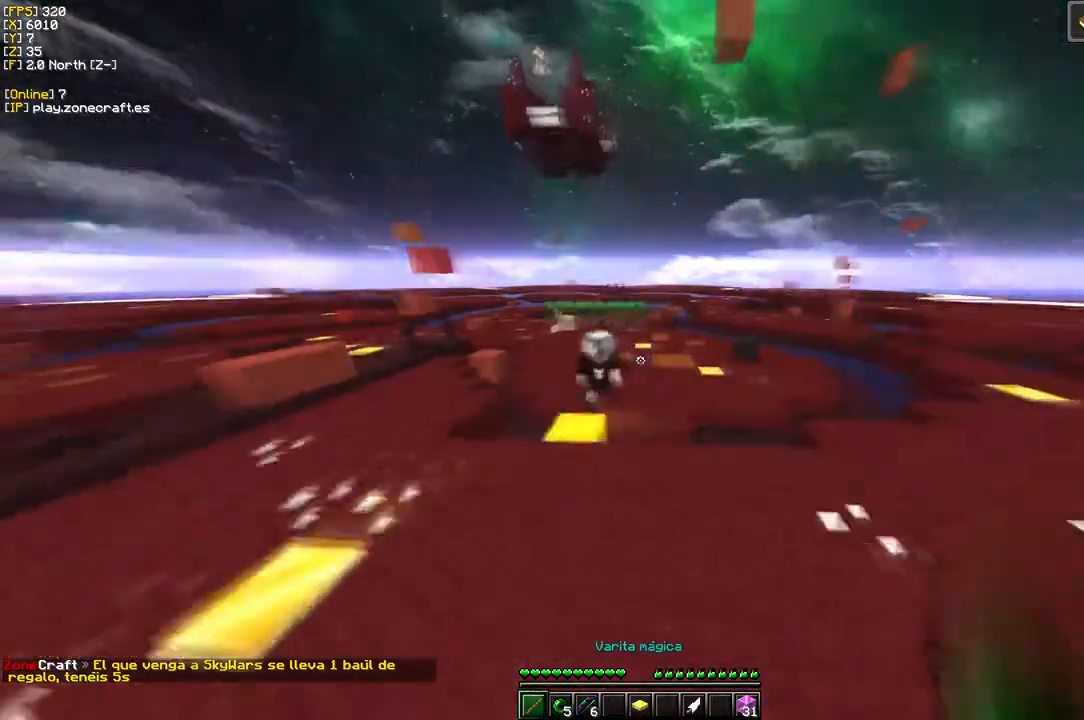
{"keys": ["d"], "mouse": ["left"], "events": [[333, "mouse_left", "down"], [416, "d", "down"]]}
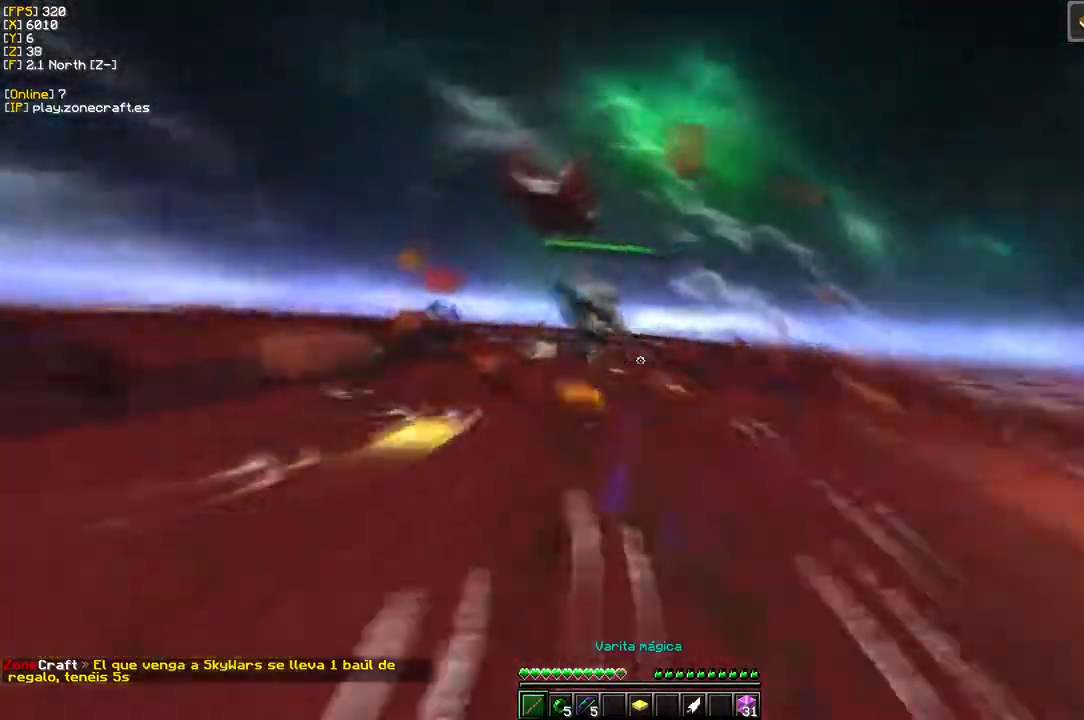
{"keys": [], "mouse": ["left"], "events": [[250, "d", "up"]]}
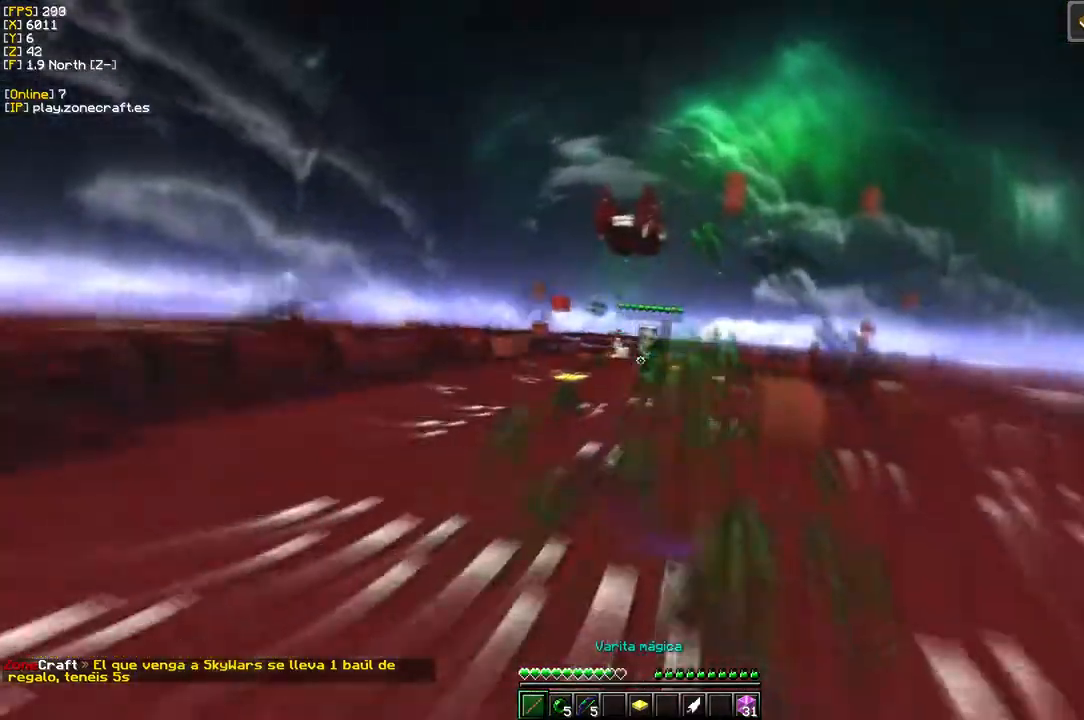
{"keys": [], "mouse": ["left"], "events": [[166, "mouse_left", "up"], [450, "mouse_left", "down"]]}
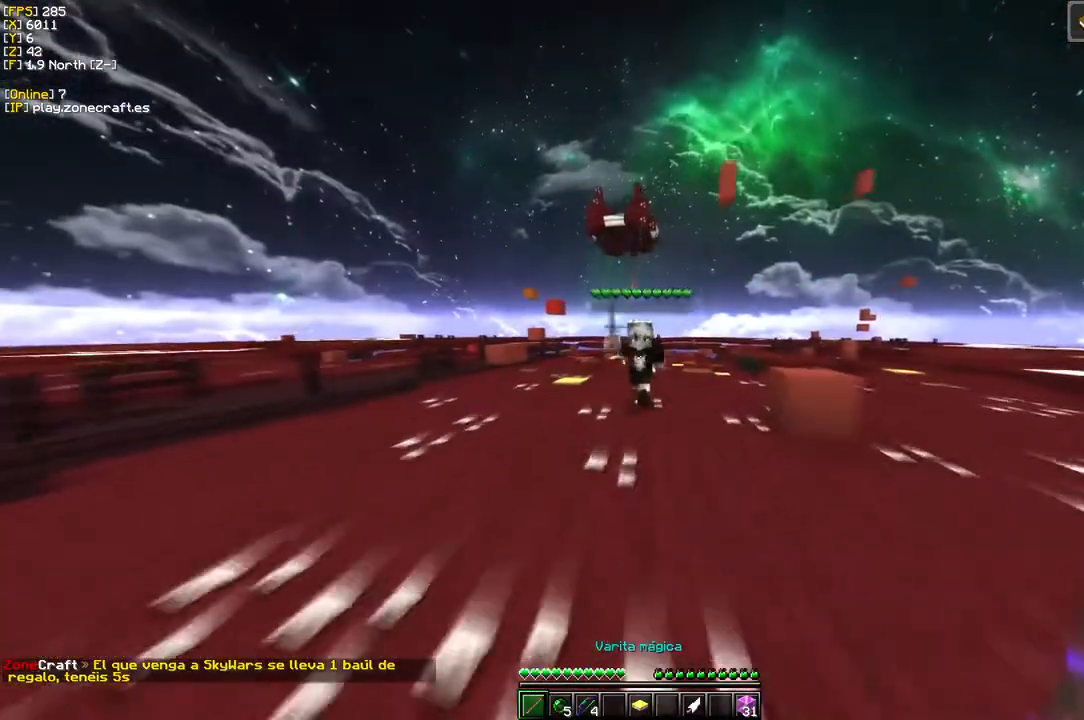
{"keys": [], "mouse": ["left"], "events": []}
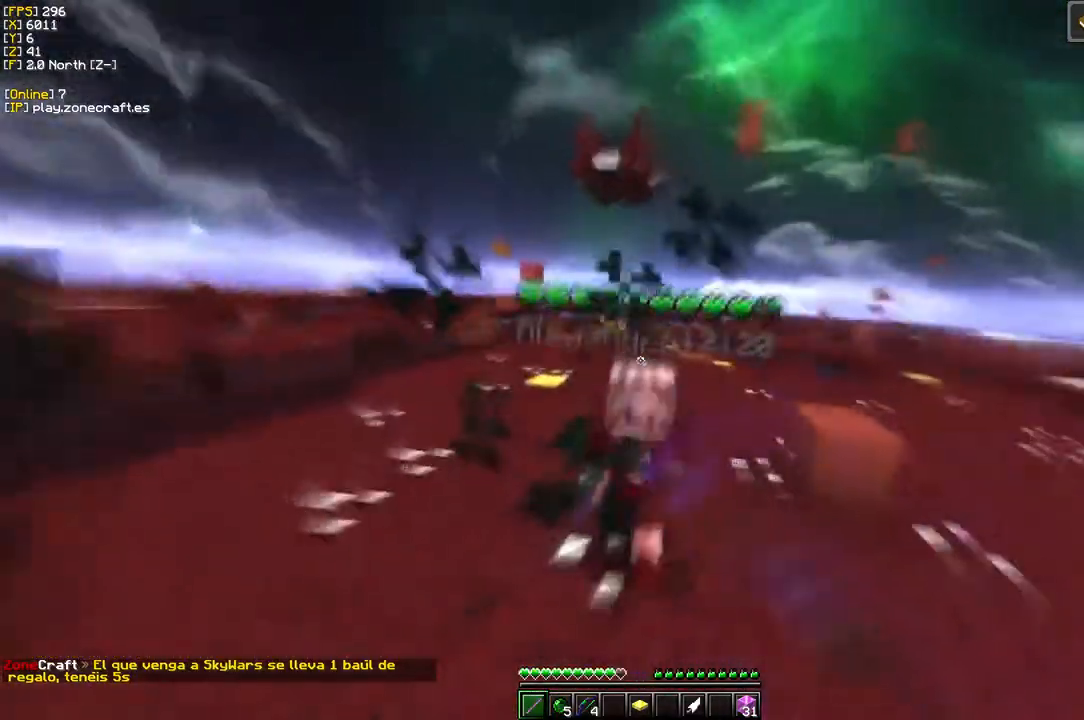
{"keys": [], "mouse": ["left"], "events": [[216, "mouse_left", "up"], [250, "mouse_right", "down"], [400, "mouse_left", "down"], [466, "mouse_right", "up"]]}